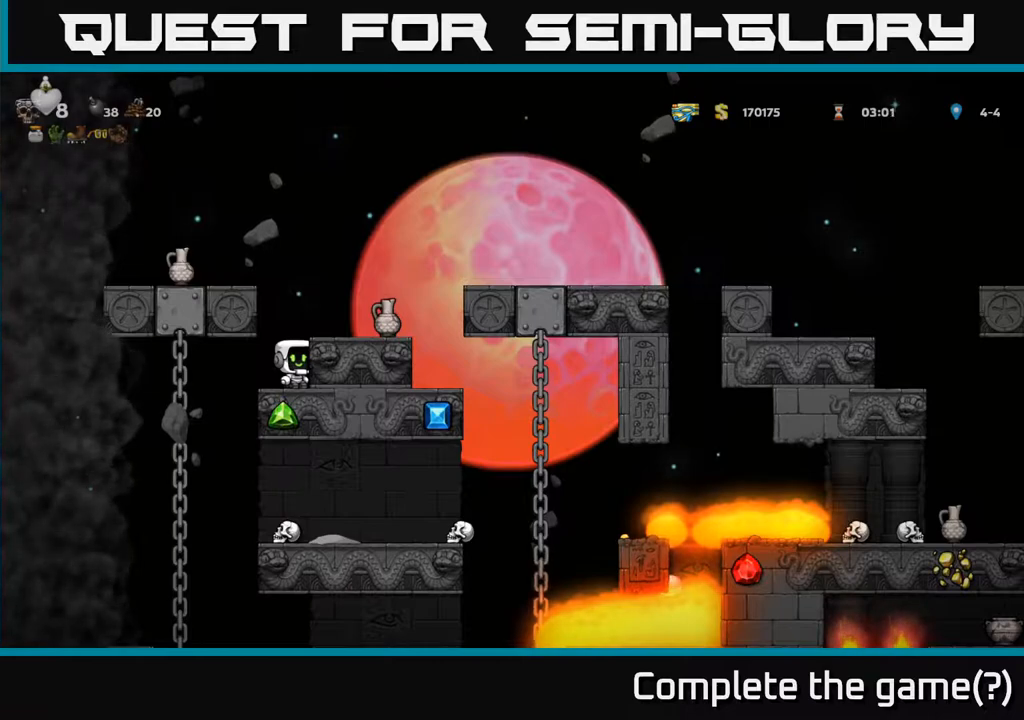
Gameplay with a controller (Xbox layout); each line is a JSON object with the inputs held at the frame after it. "events" lists button and stick changes between this image and that frame as [ms after this image, input, new state], when the widget could be followed in between. Not read: right_stick.
{"buttons": ["A"], "left_stick": "center", "events": [[433, "A", "down"]]}
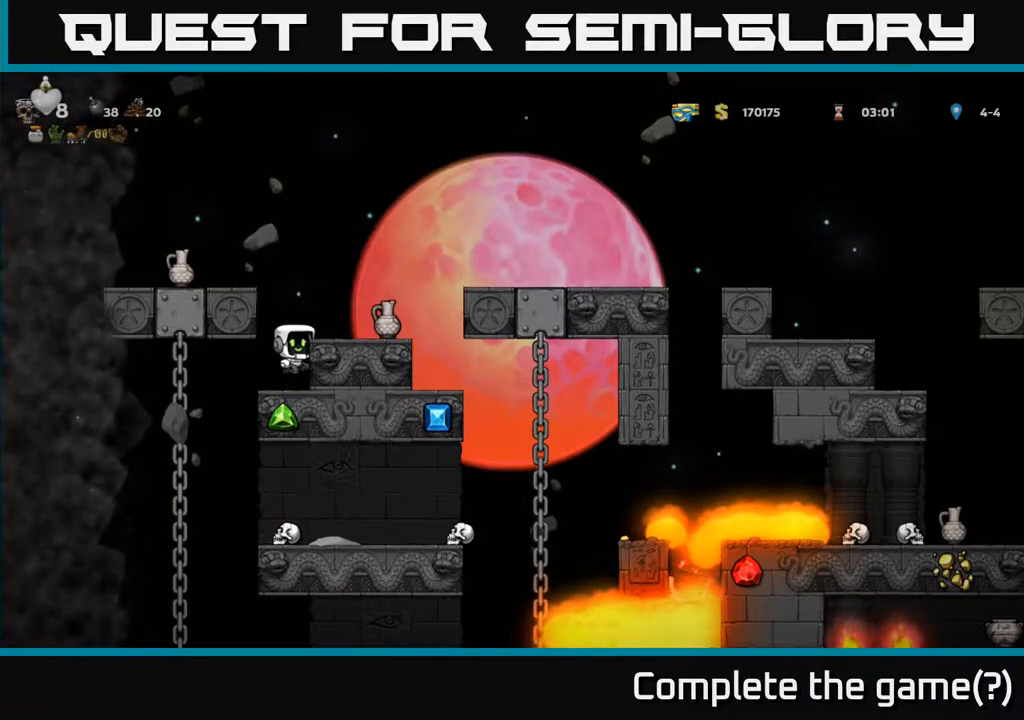
{"buttons": [], "left_stick": "center", "events": [[50, "A", "up"], [67, "DPAD_RIGHT", "down"], [183, "DPAD_RIGHT", "up"]]}
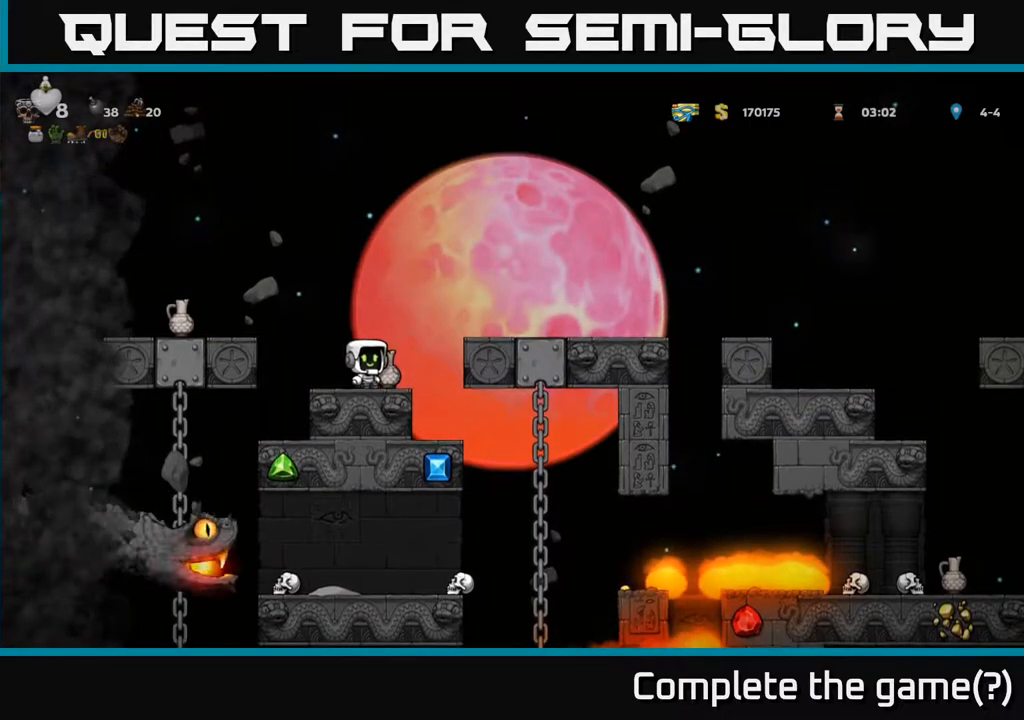
{"buttons": [], "left_stick": "center", "events": [[17, "DPAD_DOWN", "down"], [117, "X", "down"], [233, "DPAD_DOWN", "up"], [233, "X", "up"]]}
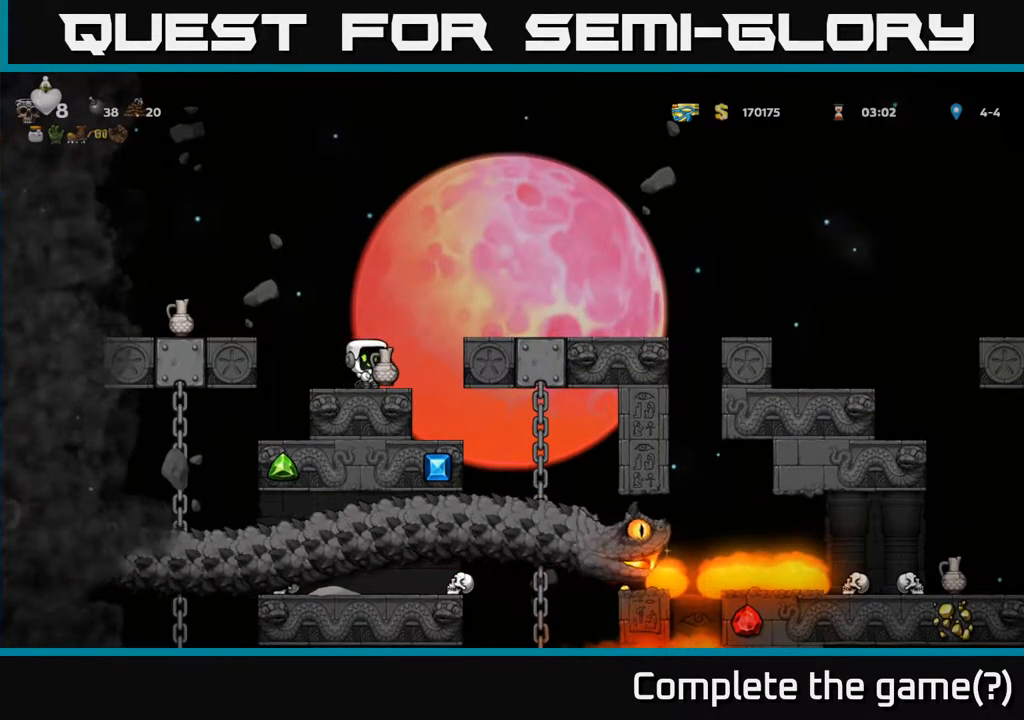
{"buttons": [], "left_stick": "center", "events": [[50, "DPAD_LEFT", "down"], [183, "DPAD_LEFT", "up"], [200, "DPAD_RIGHT", "down"], [267, "DPAD_RIGHT", "up"], [300, "X", "down"], [367, "X", "up"]]}
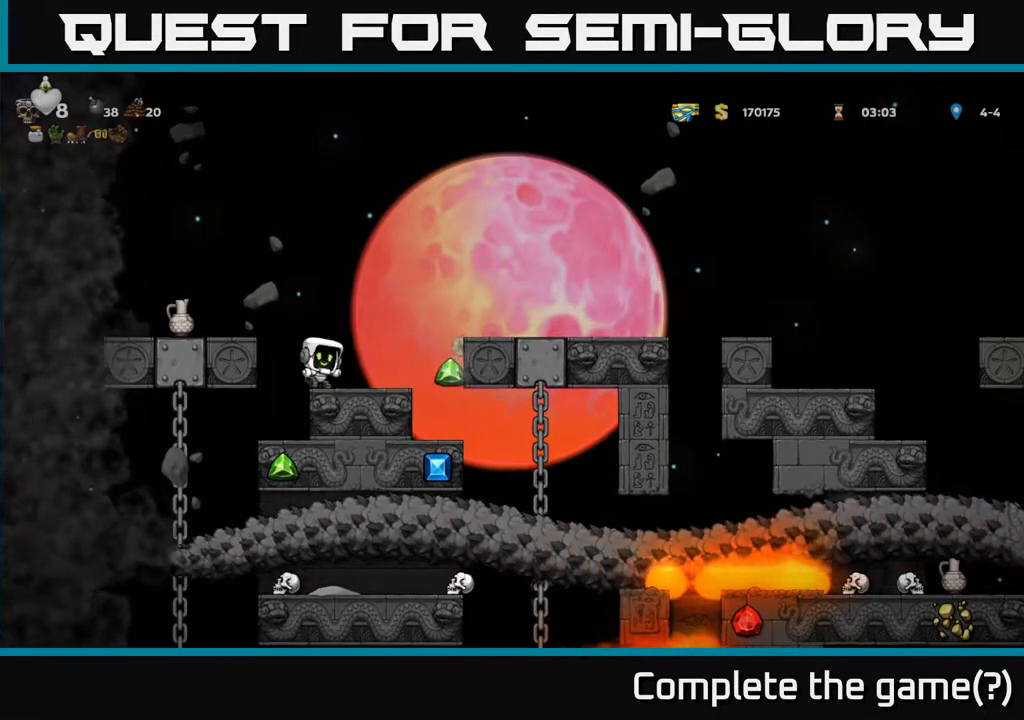
{"buttons": ["DPAD_RIGHT"], "left_stick": "center", "events": [[400, "DPAD_RIGHT", "down"]]}
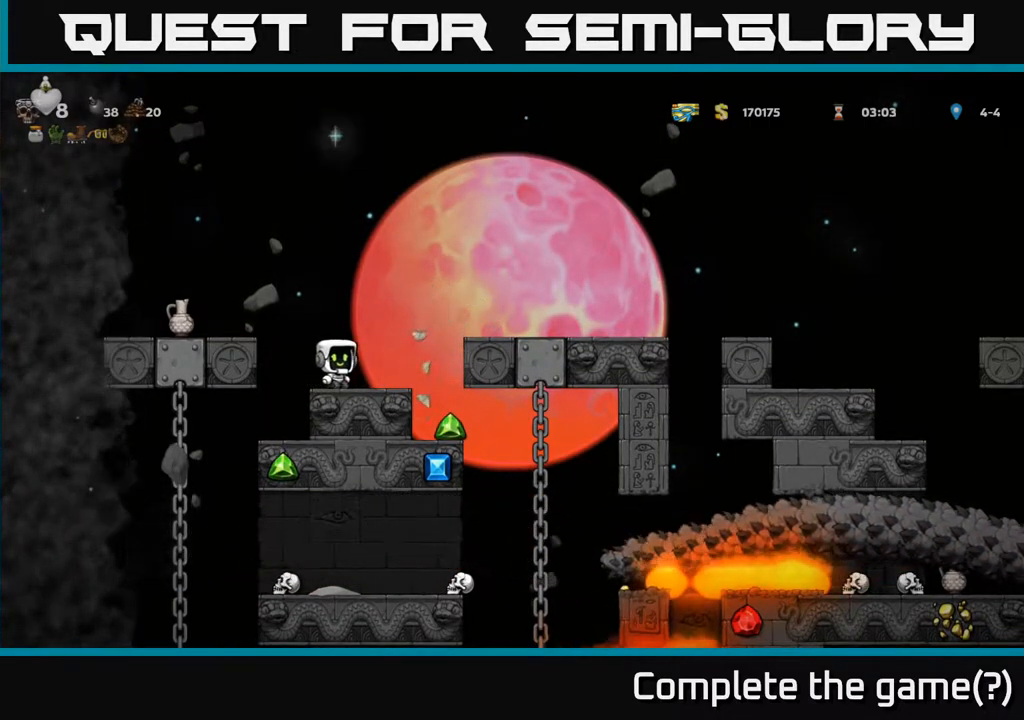
{"buttons": [], "left_stick": "center", "events": [[100, "DPAD_RIGHT", "up"]]}
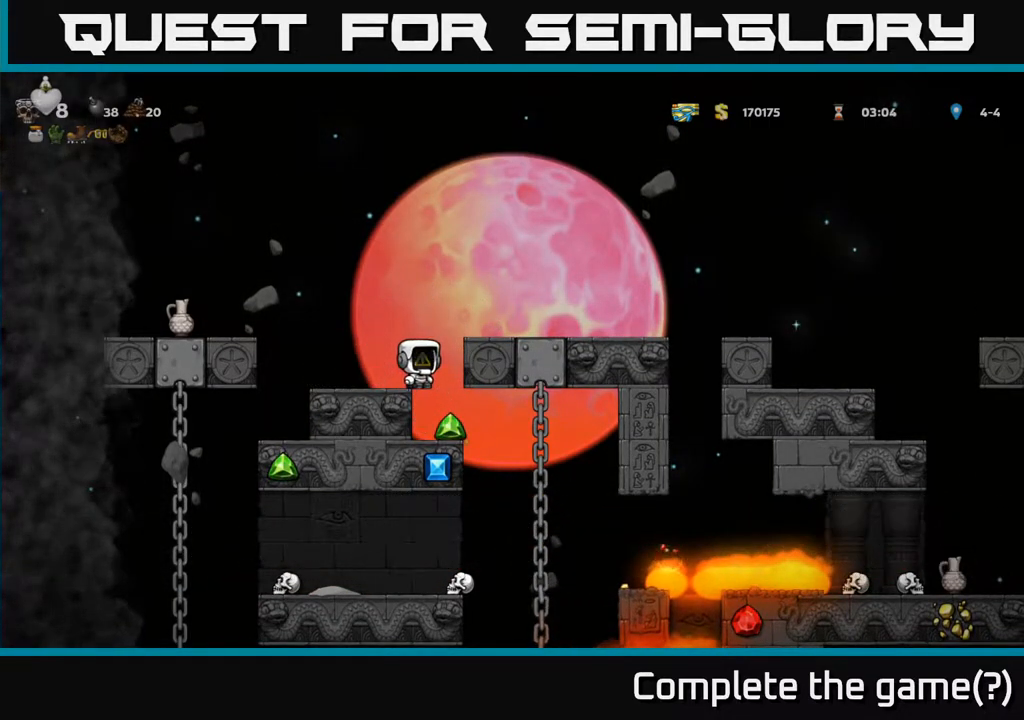
{"buttons": ["A"], "left_stick": "center", "events": [[50, "DPAD_RIGHT", "down"], [117, "DPAD_RIGHT", "up"], [500, "A", "down"]]}
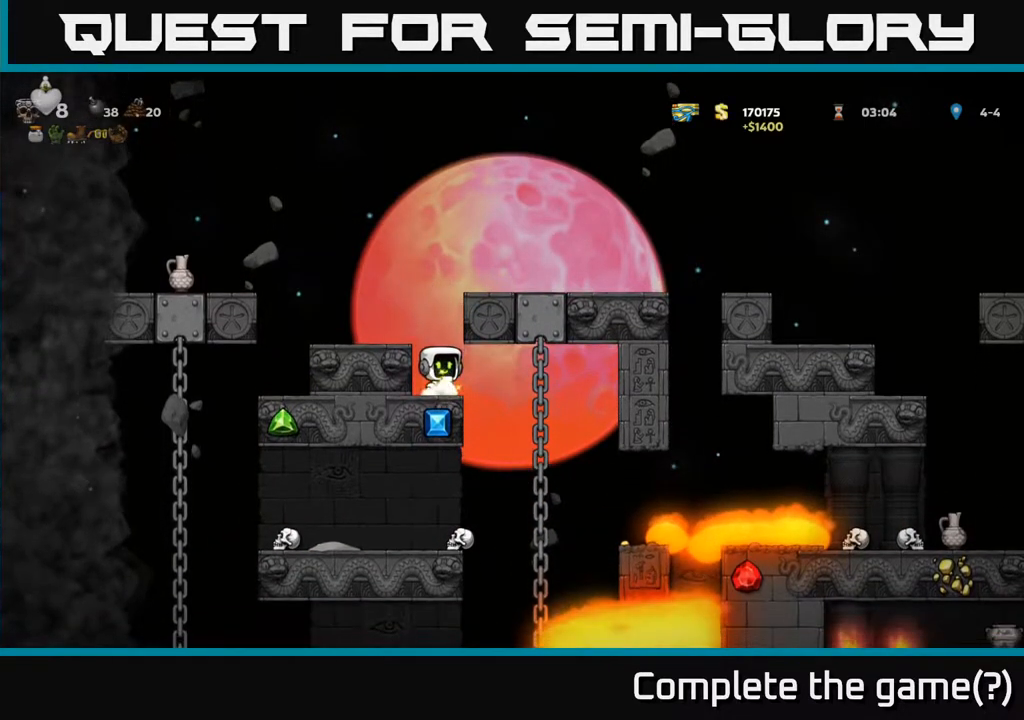
{"buttons": [], "left_stick": "center", "events": [[133, "A", "up"], [133, "DPAD_LEFT", "down"], [250, "DPAD_LEFT", "up"]]}
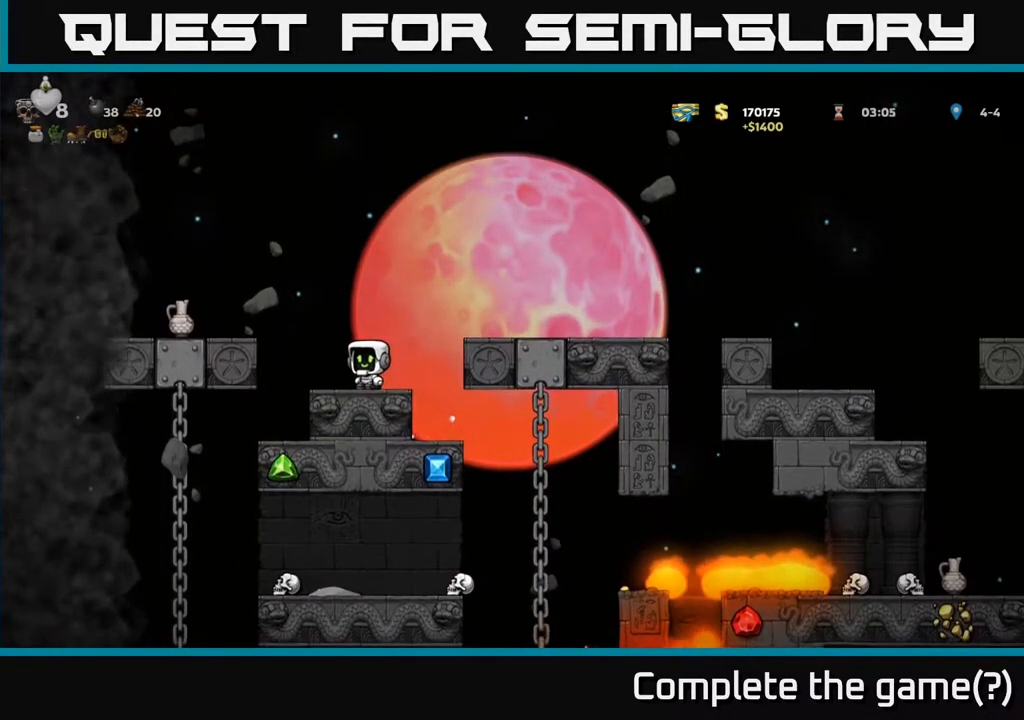
{"buttons": [], "left_stick": "center", "events": []}
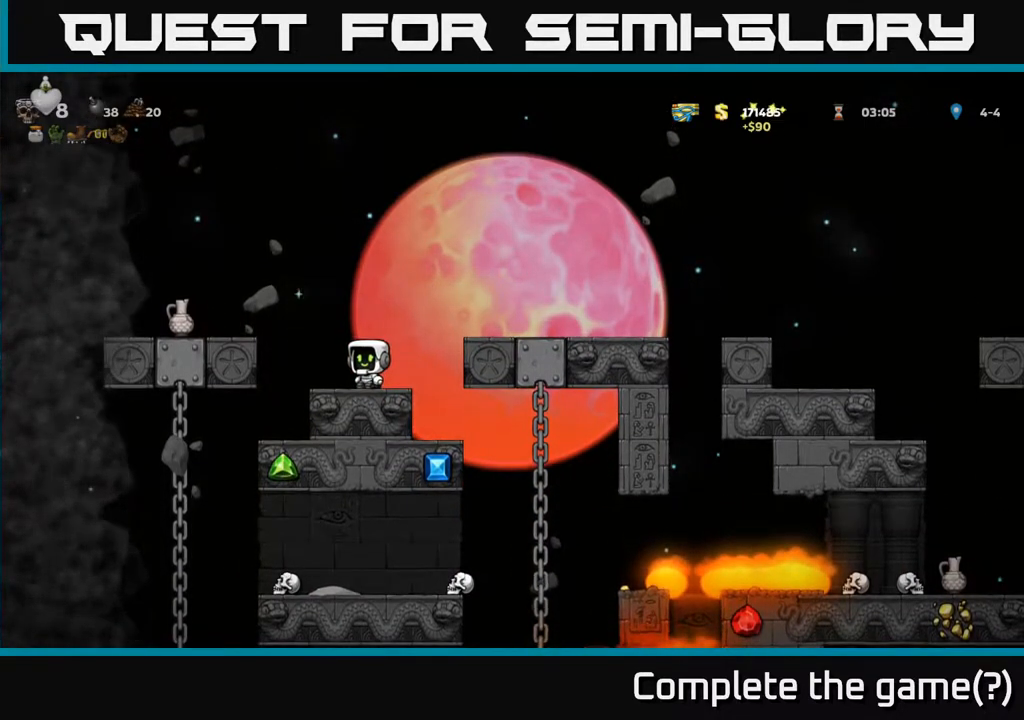
{"buttons": ["DPAD_LEFT"], "left_stick": "center", "events": [[117, "DPAD_LEFT", "down"], [150, "A", "down"], [300, "A", "up"]]}
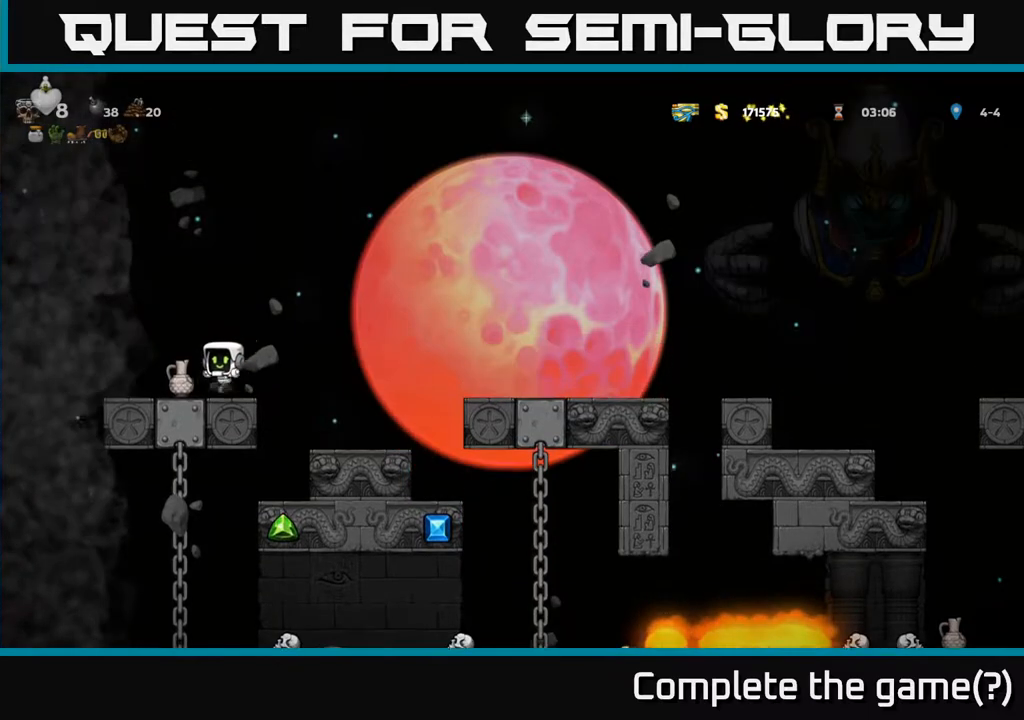
{"buttons": ["DPAD_RIGHT"], "left_stick": "center", "events": [[17, "DPAD_DOWN", "down"], [33, "DPAD_LEFT", "up"], [100, "X", "down"], [183, "DPAD_DOWN", "up"], [183, "DPAD_RIGHT", "down"], [200, "X", "up"], [383, "X", "down"], [467, "X", "up"]]}
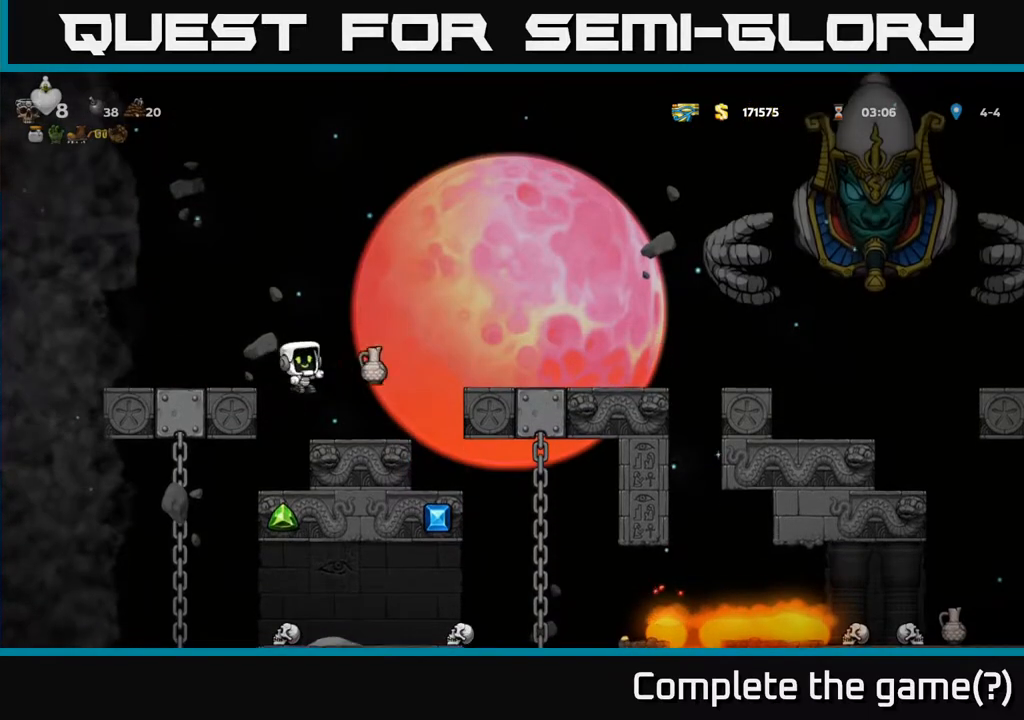
{"buttons": ["A", "DPAD_RIGHT"], "left_stick": "center", "events": [[17, "DPAD_RIGHT", "up"], [367, "A", "down"], [417, "DPAD_RIGHT", "down"]]}
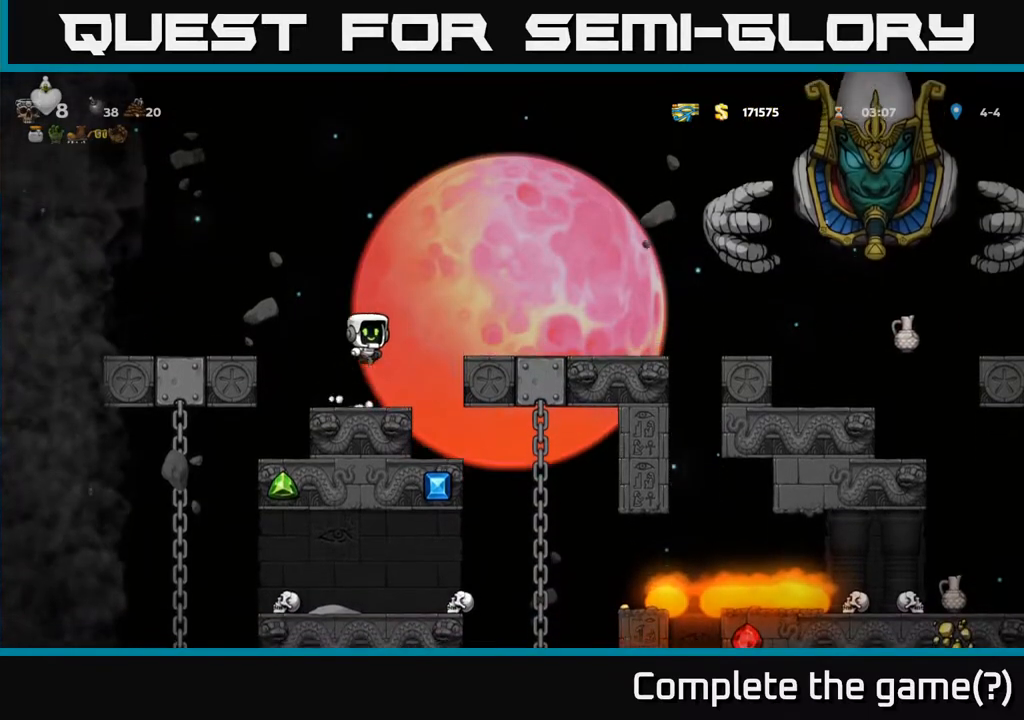
{"buttons": ["A"], "left_stick": "center", "events": [[133, "A", "up"], [250, "DPAD_RIGHT", "up"], [350, "A", "down"]]}
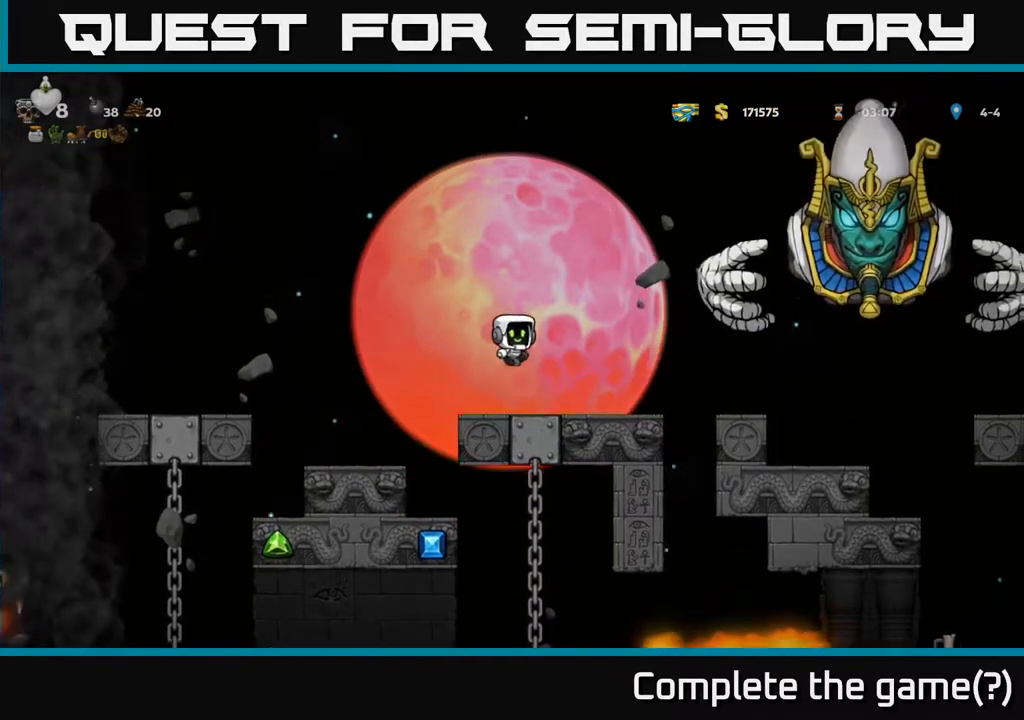
{"buttons": [], "left_stick": "center", "events": [[183, "A", "up"]]}
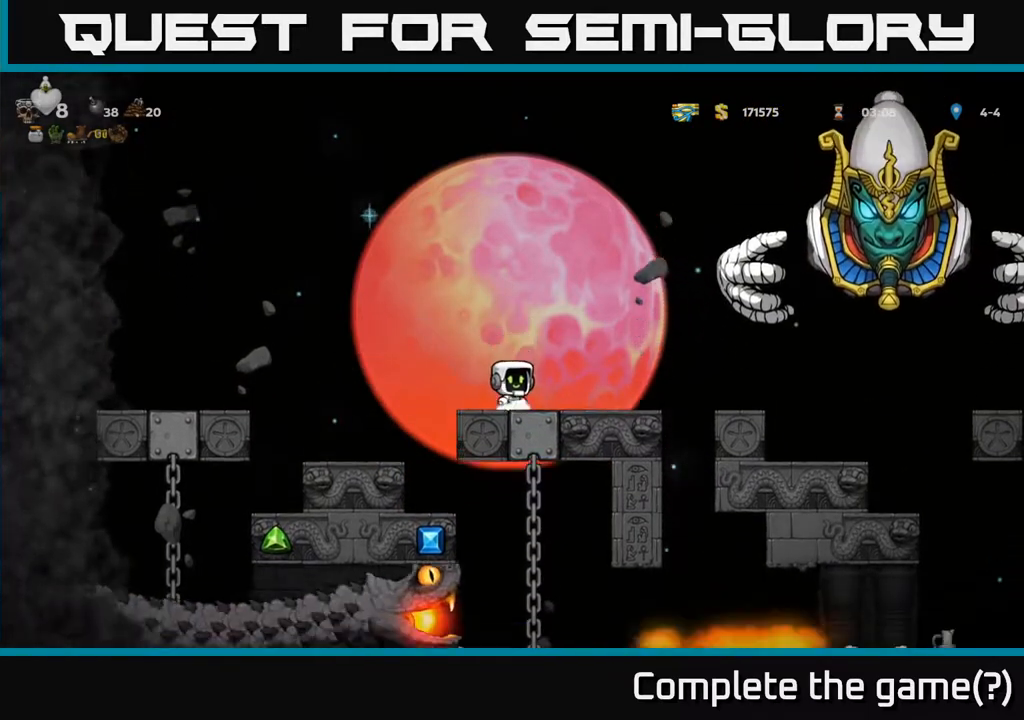
{"buttons": [], "left_stick": "center", "events": []}
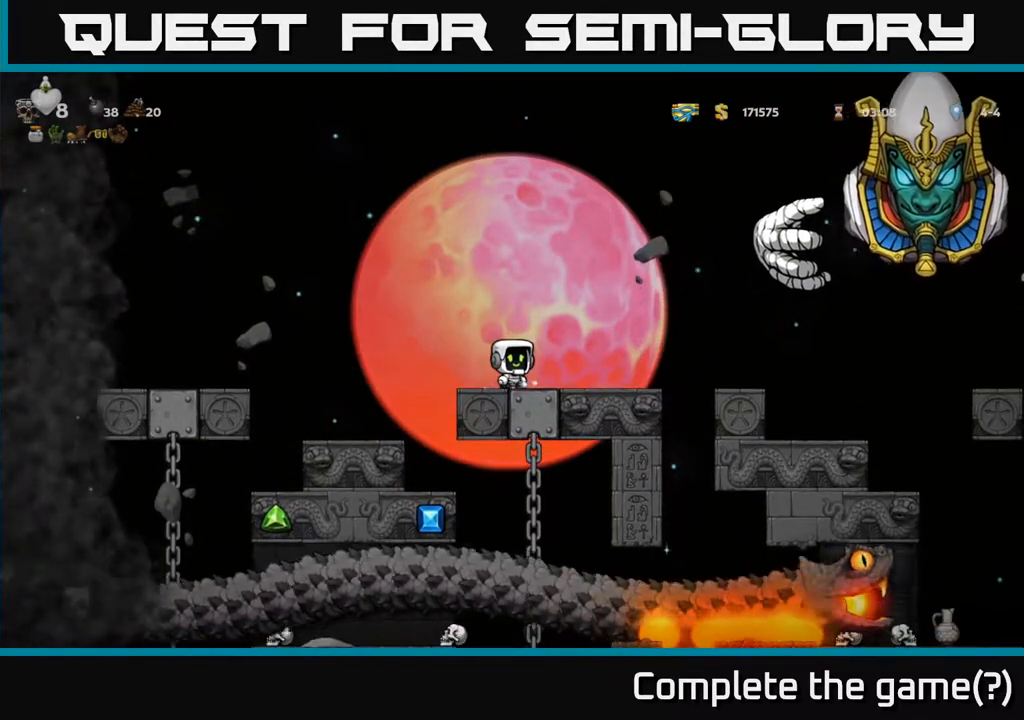
{"buttons": [], "left_stick": "center", "events": [[150, "A", "down"], [433, "A", "up"]]}
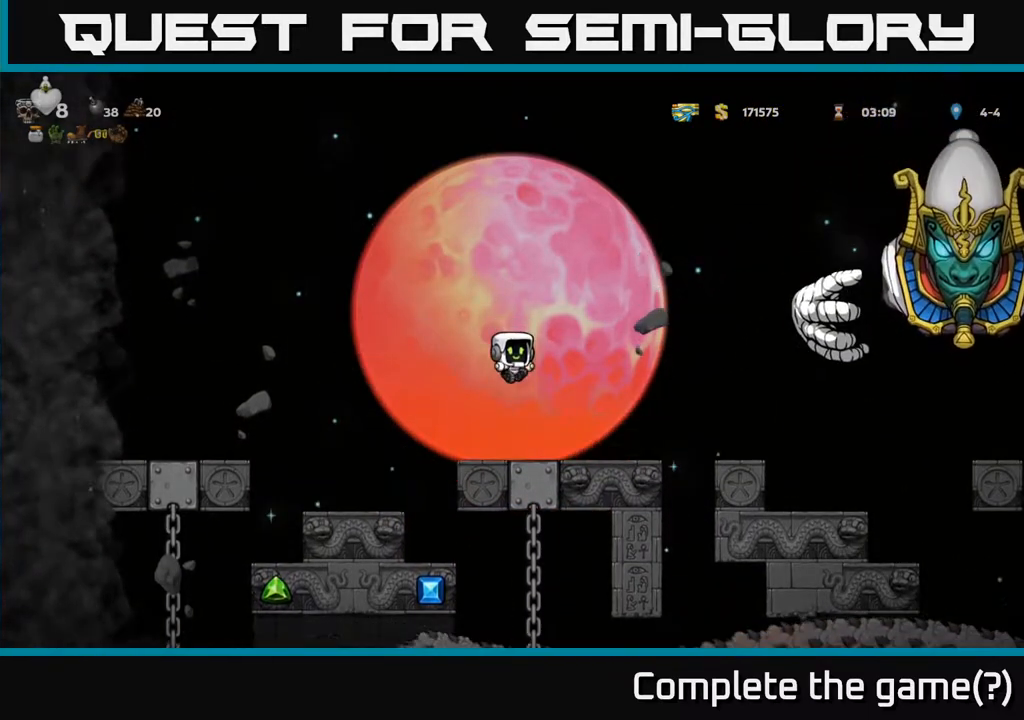
{"buttons": ["A", "DPAD_LEFT"], "left_stick": "center", "events": [[183, "DPAD_RIGHT", "down"], [300, "A", "down"], [400, "DPAD_RIGHT", "up"], [433, "DPAD_LEFT", "down"]]}
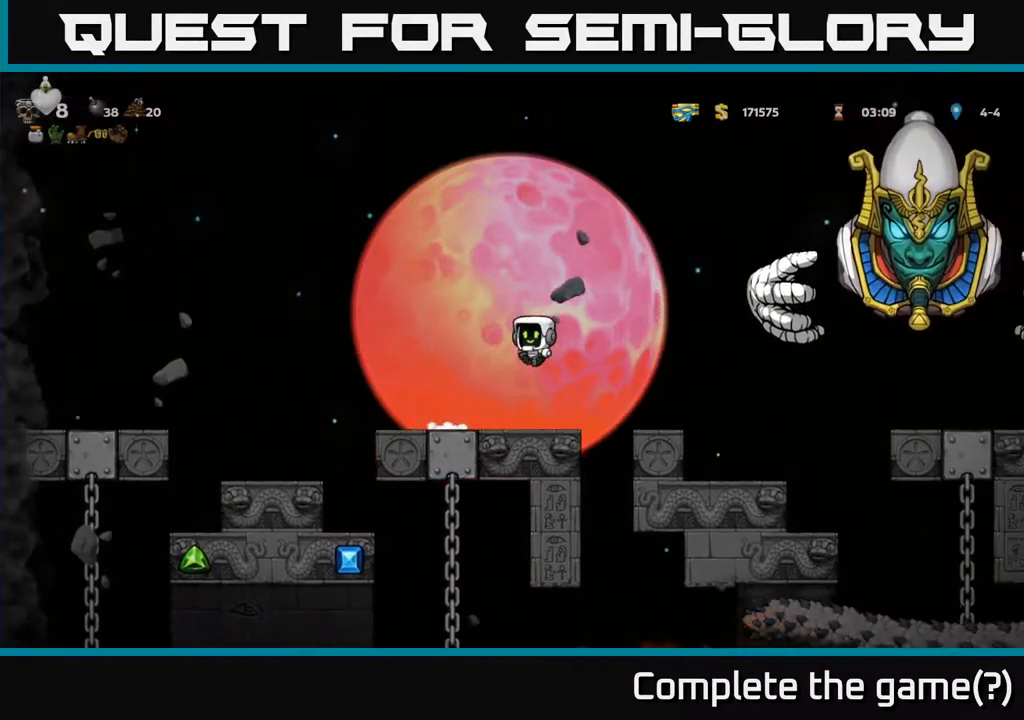
{"buttons": ["DPAD_LEFT"], "left_stick": "center", "events": [[17, "A", "up"], [100, "DPAD_LEFT", "up"], [483, "DPAD_LEFT", "down"]]}
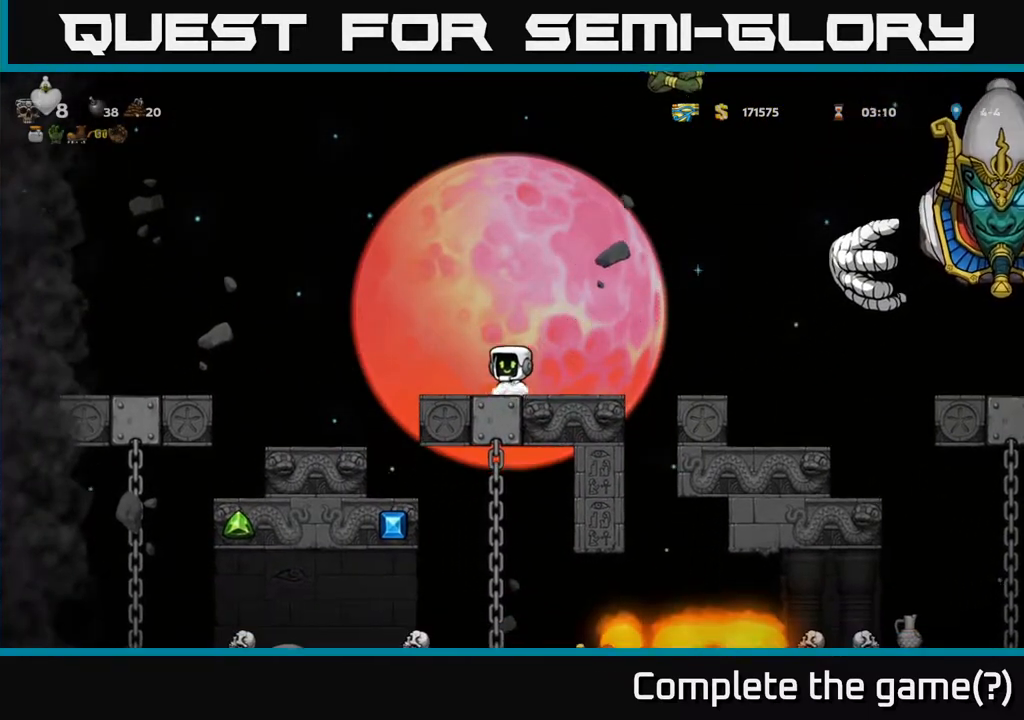
{"buttons": ["A", "DPAD_UP"], "left_stick": "center", "events": [[133, "DPAD_LEFT", "up"], [167, "DPAD_RIGHT", "down"], [267, "DPAD_RIGHT", "up"], [433, "A", "down"], [467, "DPAD_UP", "down"]]}
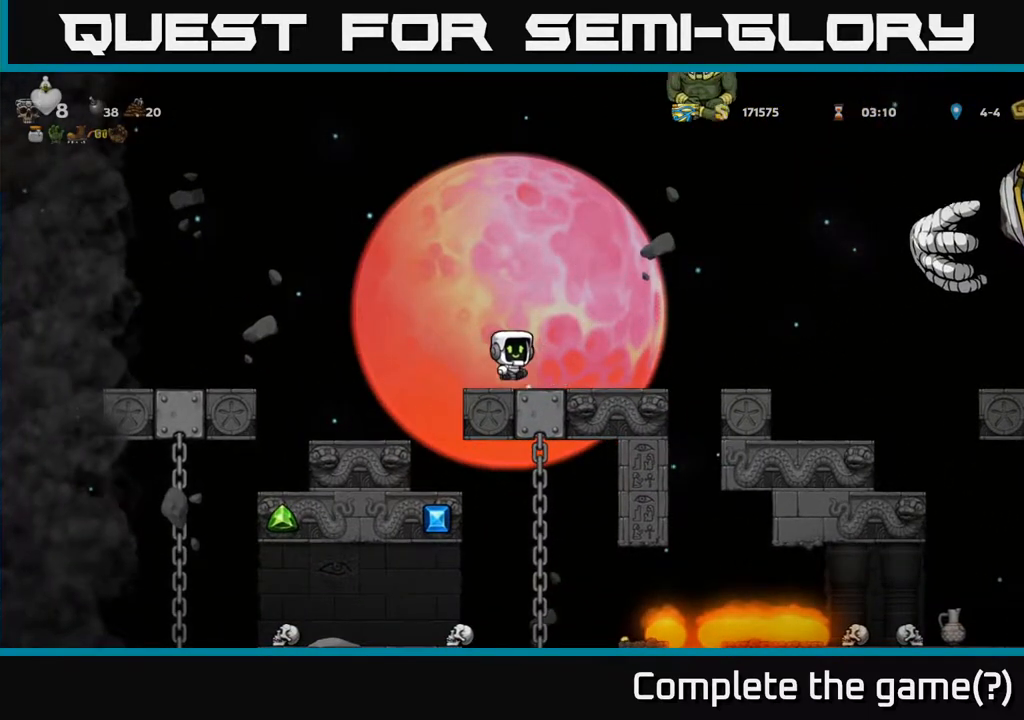
{"buttons": [], "left_stick": "center", "events": [[200, "L1", "down"], [267, "A", "up"], [267, "L1", "up"], [350, "DPAD_UP", "up"]]}
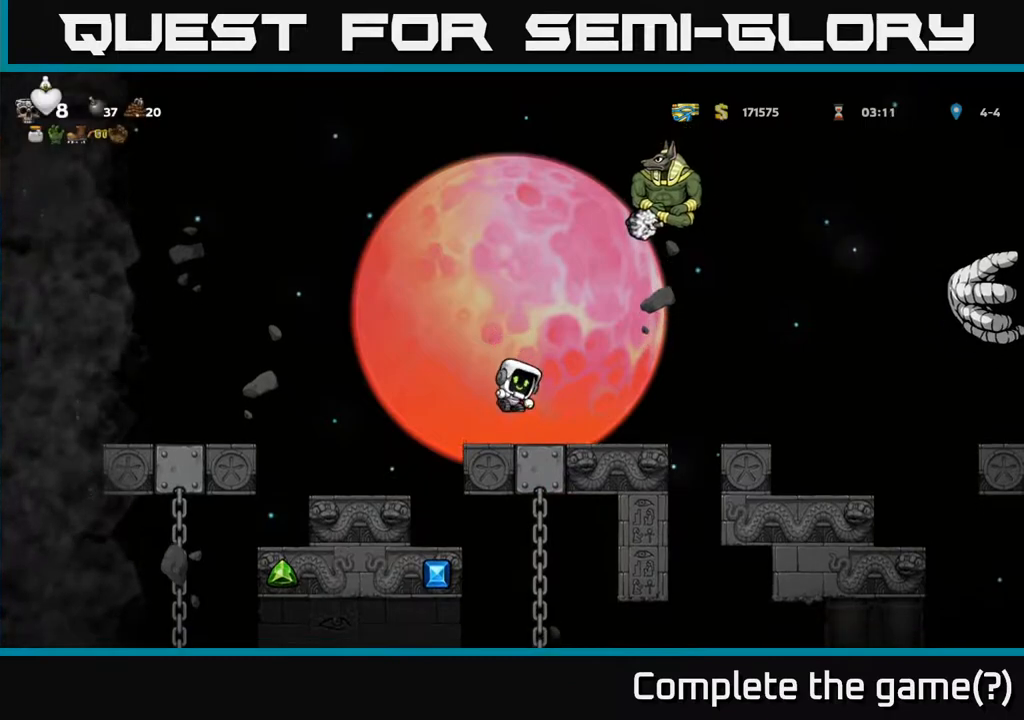
{"buttons": ["DPAD_LEFT"], "left_stick": "center", "events": [[167, "A", "down"], [183, "DPAD_UP", "down"], [300, "L1", "down"], [350, "A", "up"], [383, "L1", "up"], [417, "DPAD_UP", "up"], [483, "DPAD_LEFT", "down"]]}
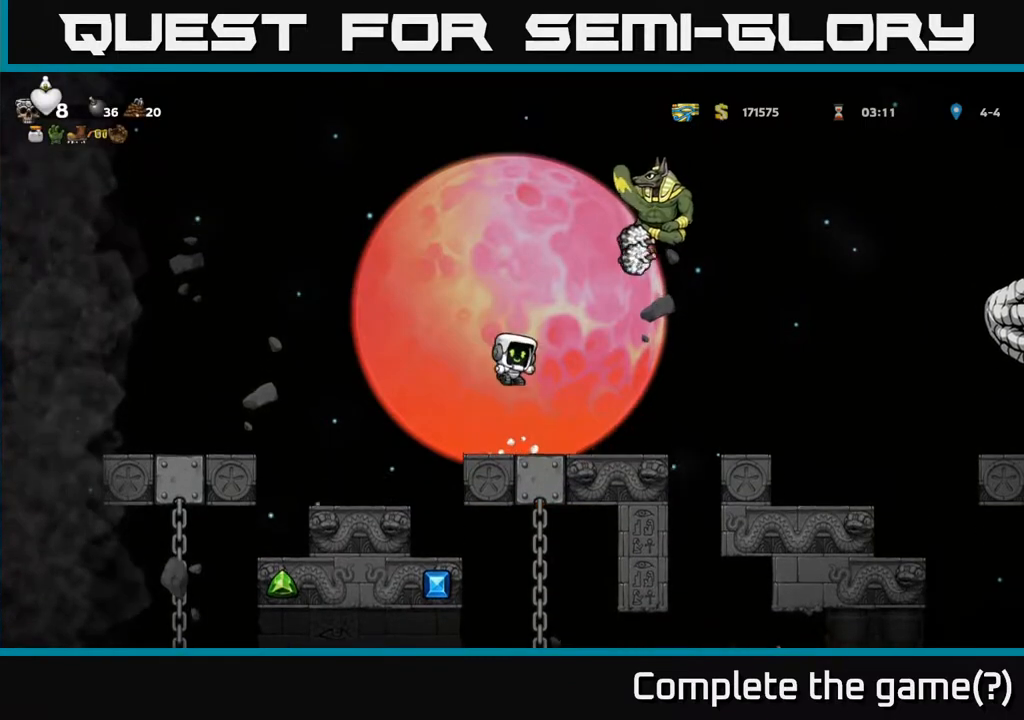
{"buttons": [], "left_stick": "center", "events": [[500, "DPAD_LEFT", "up"]]}
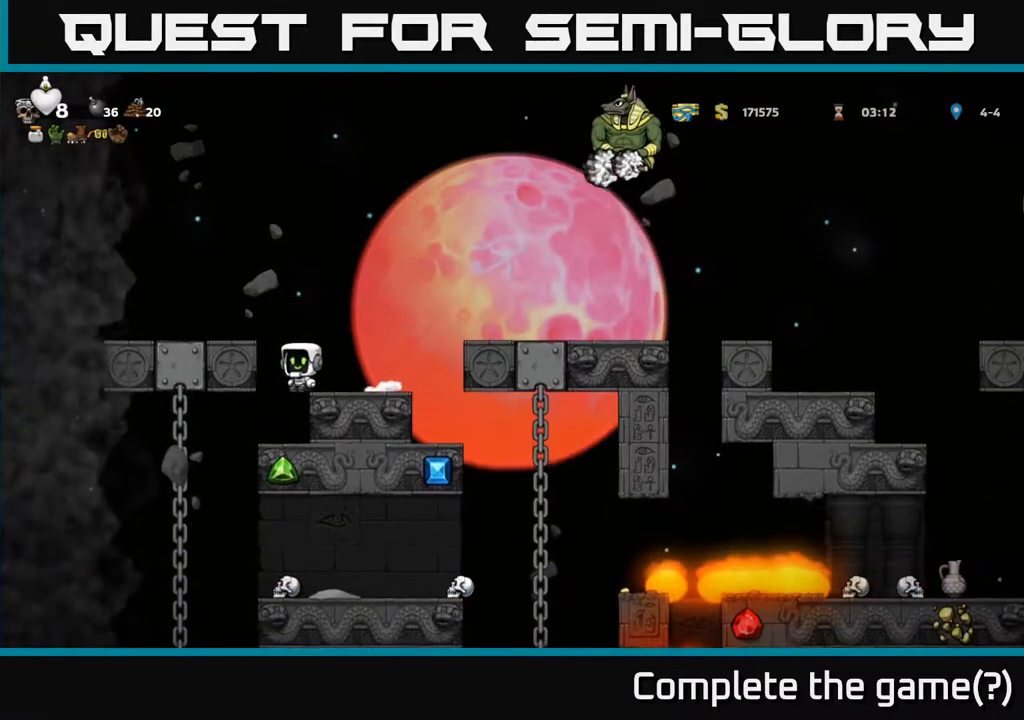
{"buttons": [], "left_stick": "center", "events": []}
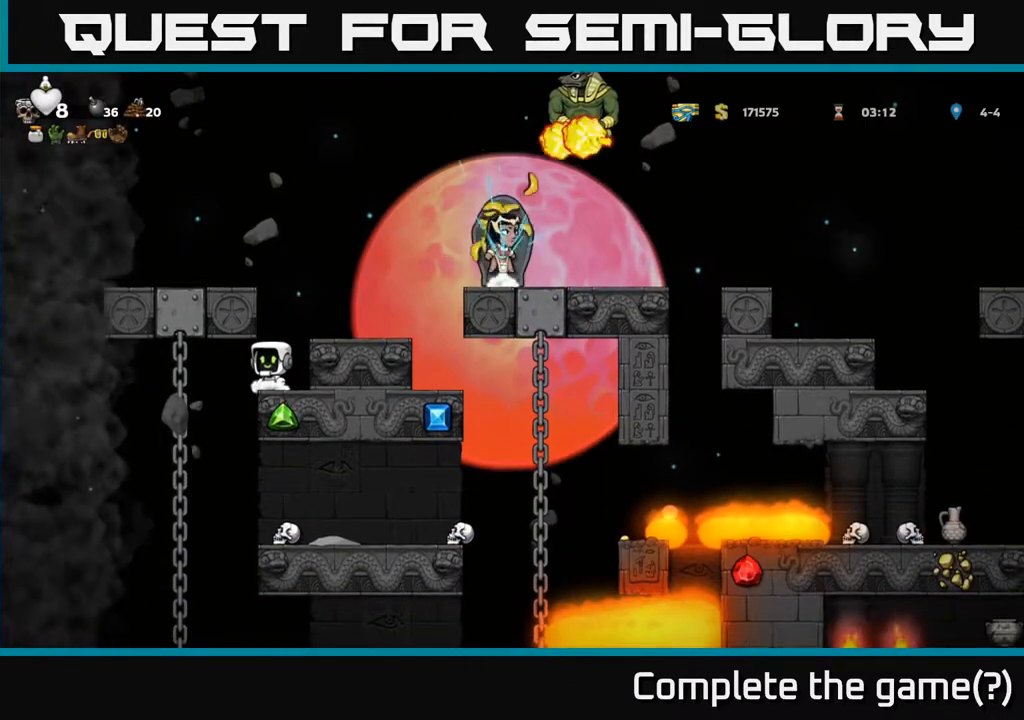
{"buttons": [], "left_stick": "center", "events": [[17, "DPAD_LEFT", "down"], [217, "DPAD_UP", "down"], [233, "DPAD_LEFT", "up"], [450, "DPAD_UP", "up"]]}
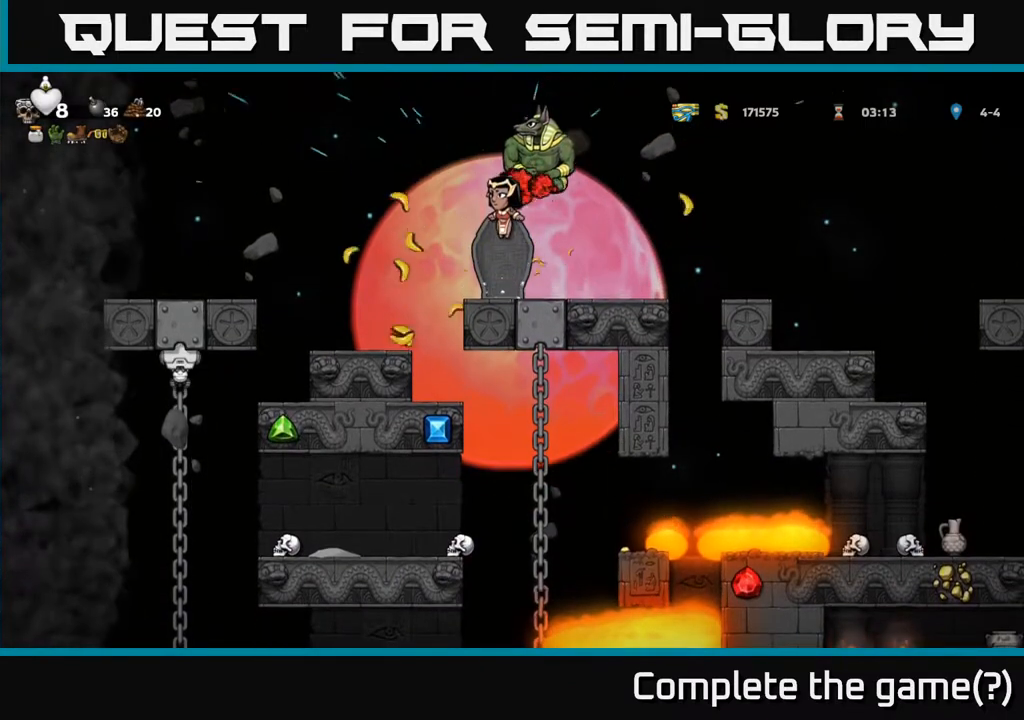
{"buttons": [], "left_stick": "center", "events": []}
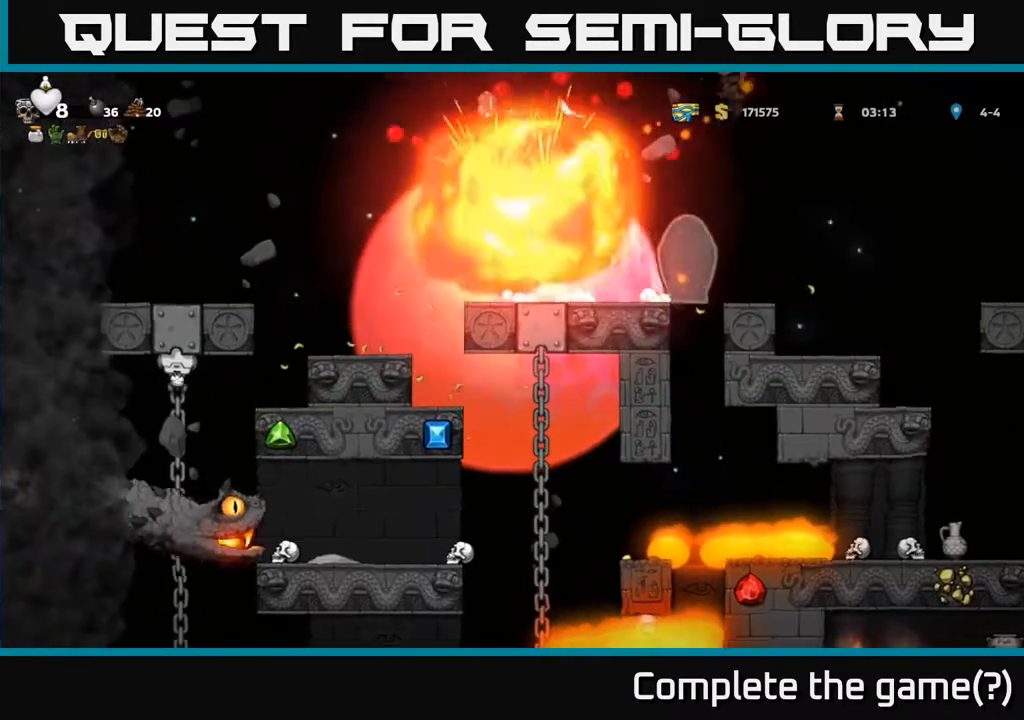
{"buttons": [], "left_stick": "center", "events": []}
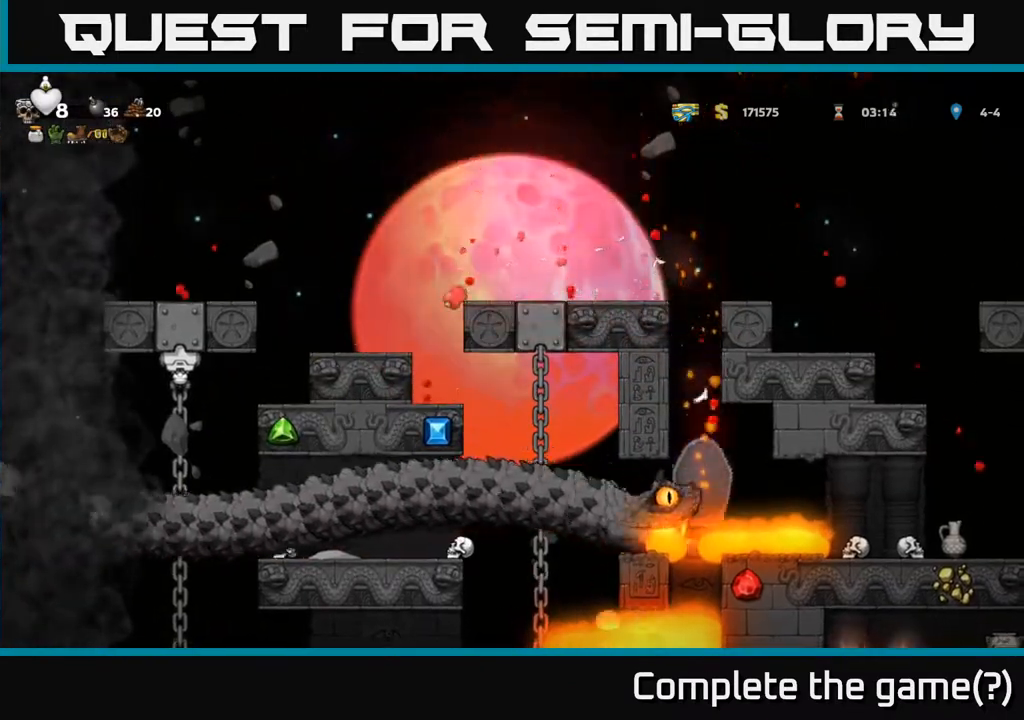
{"buttons": [], "left_stick": "center", "events": []}